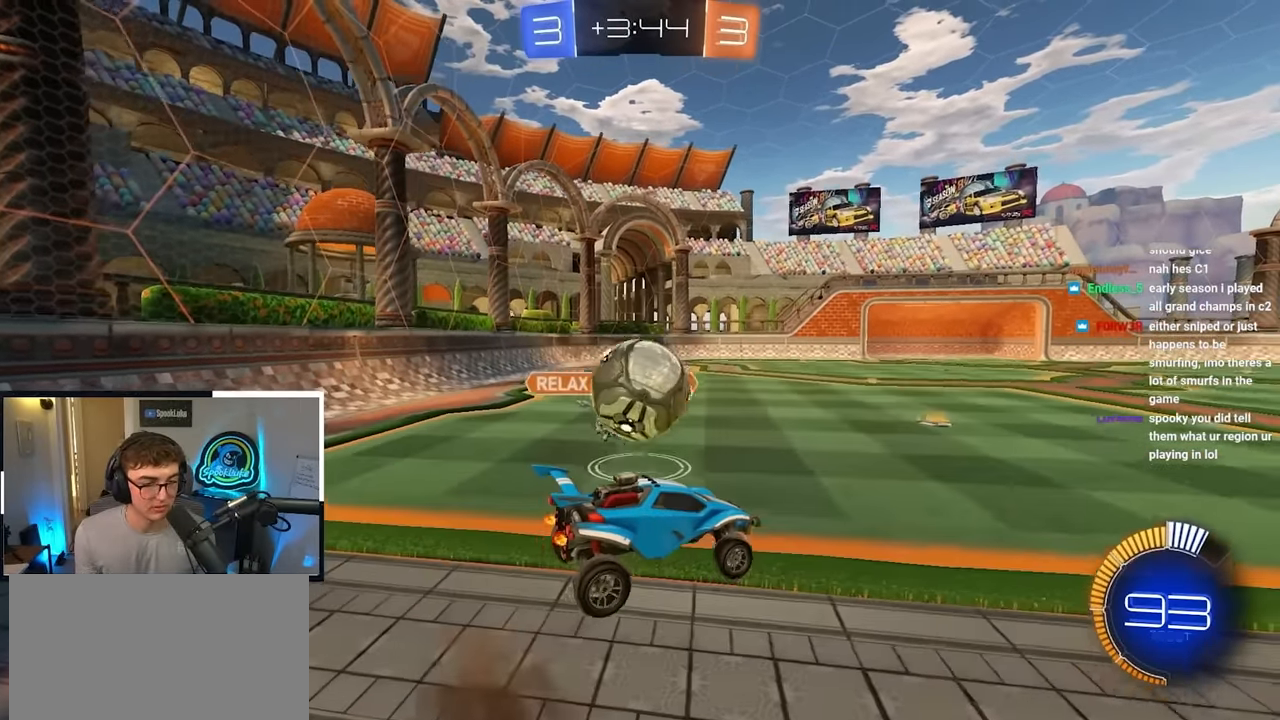
Gameplay with a controller (PlayStation layout); each line is a JSON object with the inputs held at the frame after it. "events" lists button and stick changes between this image and that frame as [ms after this image, input, new state], when the widget could be followed in between.
{"buttons": ["CROSS", "SQUARE"], "left_stick": "down-left", "right_stick": "center", "events": [[233, "left_stick", "left"], [300, "CROSS", "down"], [400, "left_stick", "down-left"], [433, "SQUARE", "down"]]}
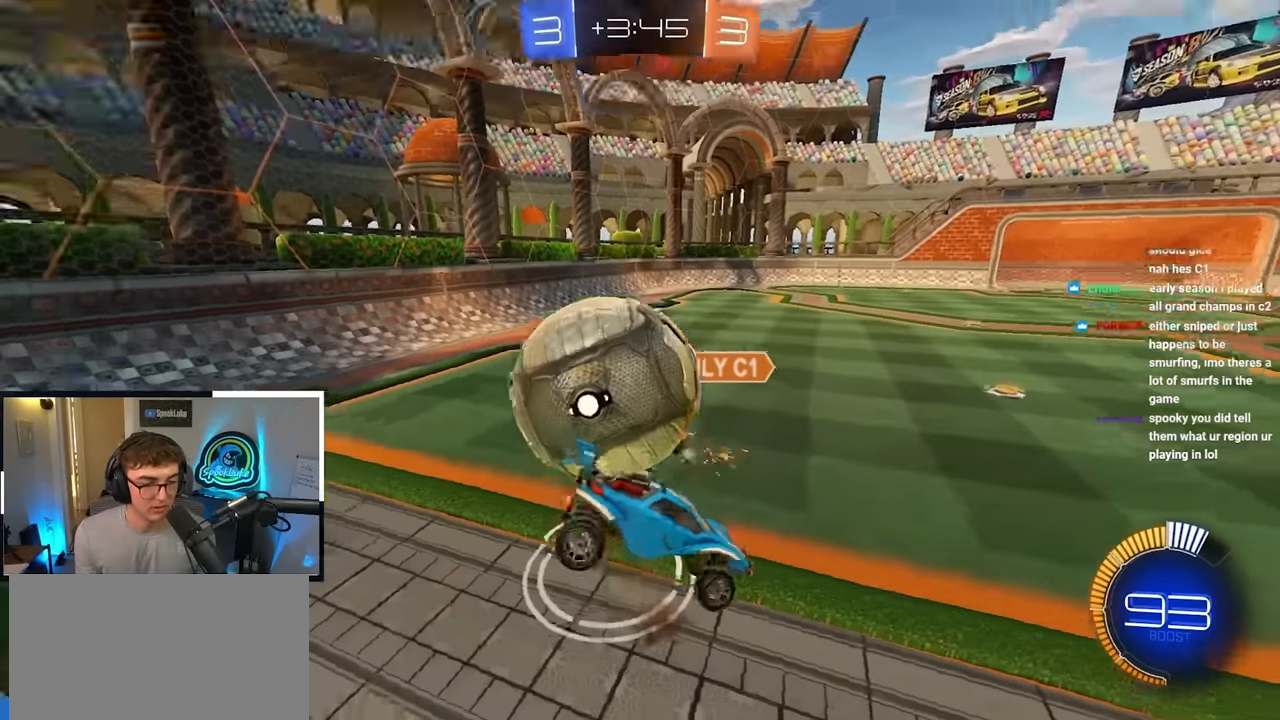
{"buttons": ["SQUARE"], "left_stick": "down-left", "right_stick": "center", "events": [[33, "CROSS", "up"]]}
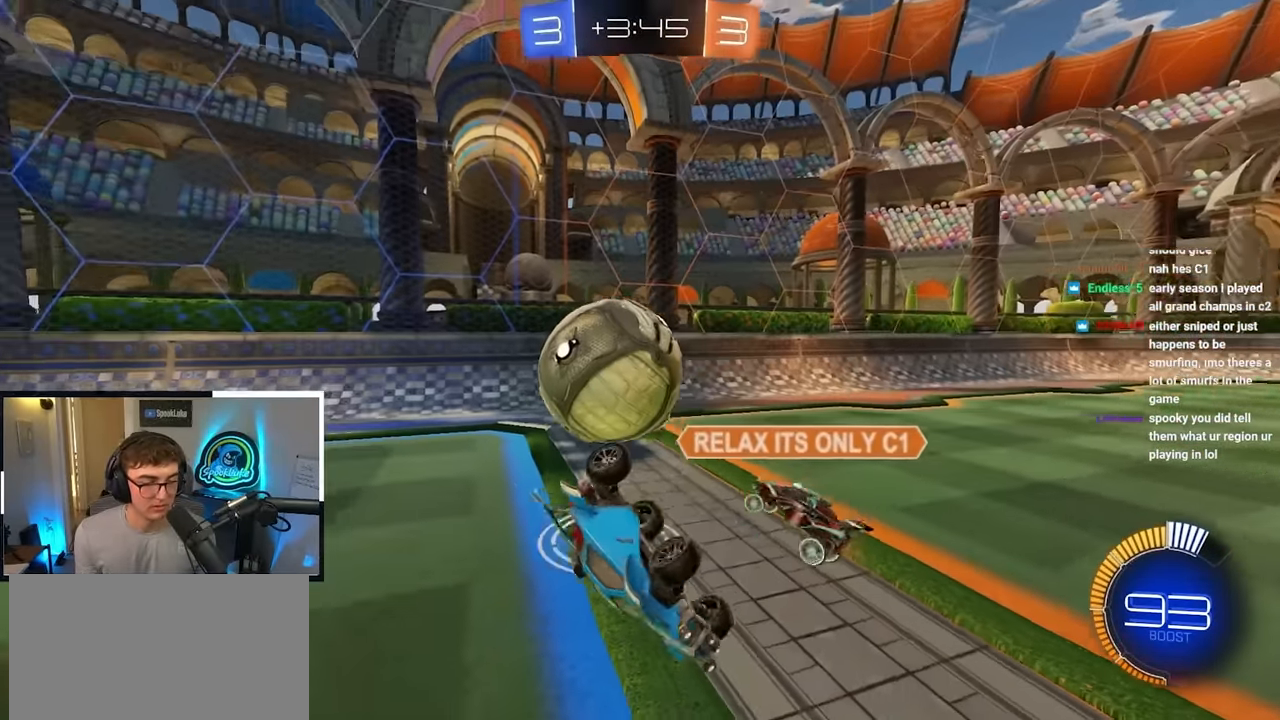
{"buttons": [], "left_stick": "right", "right_stick": "center", "events": [[167, "left_stick", "down-right"], [233, "left_stick", "right"], [250, "SQUARE", "up"]]}
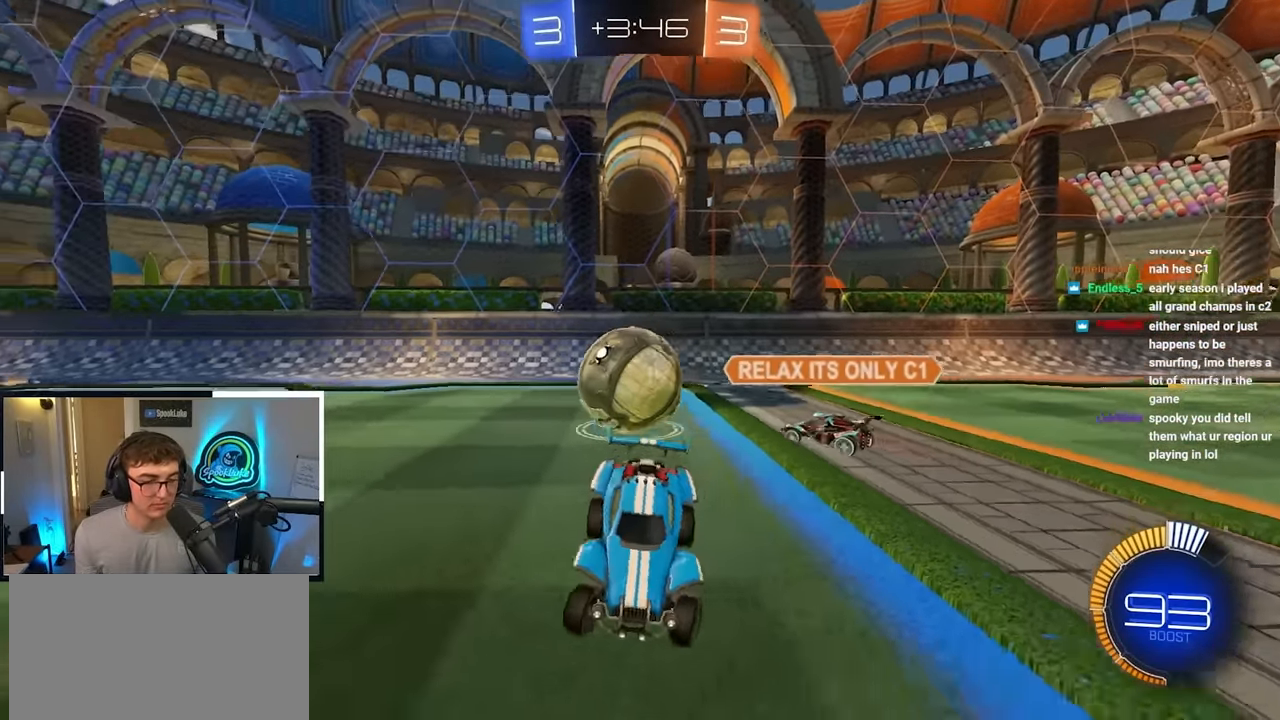
{"buttons": ["L2"], "left_stick": "up-right", "right_stick": "center", "events": [[33, "left_stick", "up-right"], [333, "L2", "down"]]}
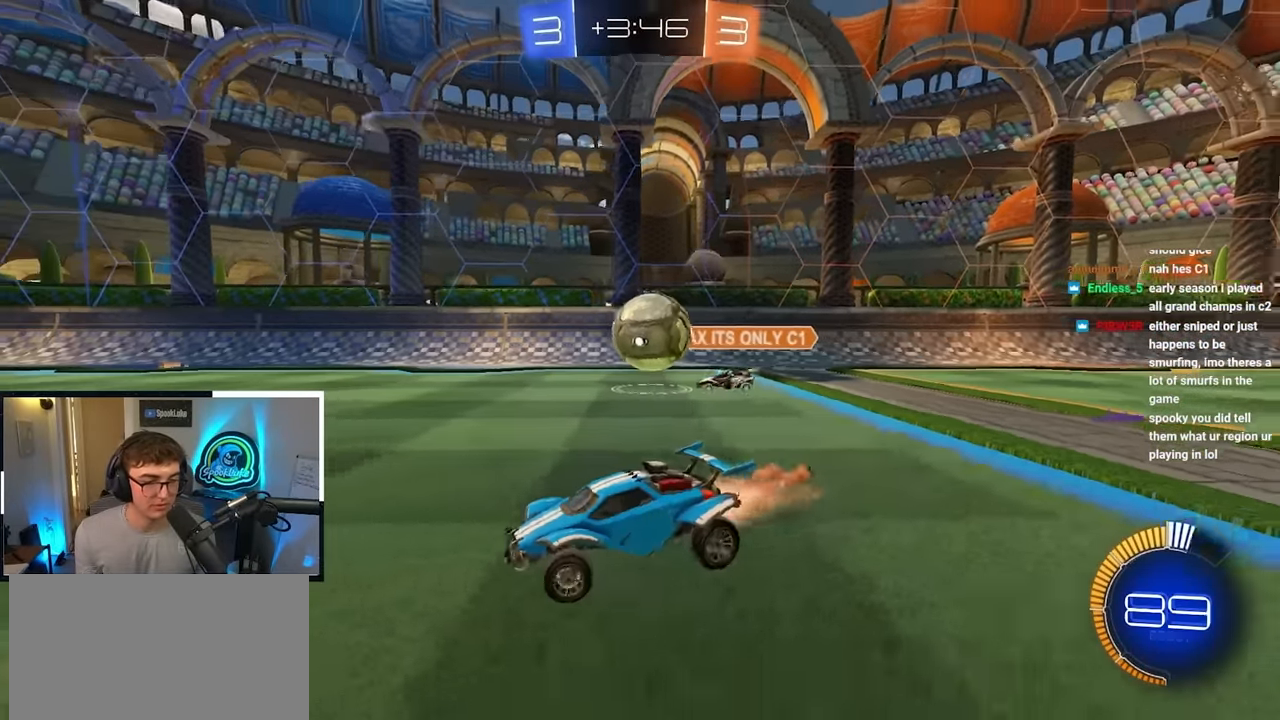
{"buttons": ["L2"], "left_stick": "up-right", "right_stick": "center", "events": [[133, "L2", "up"], [250, "L2", "down"]]}
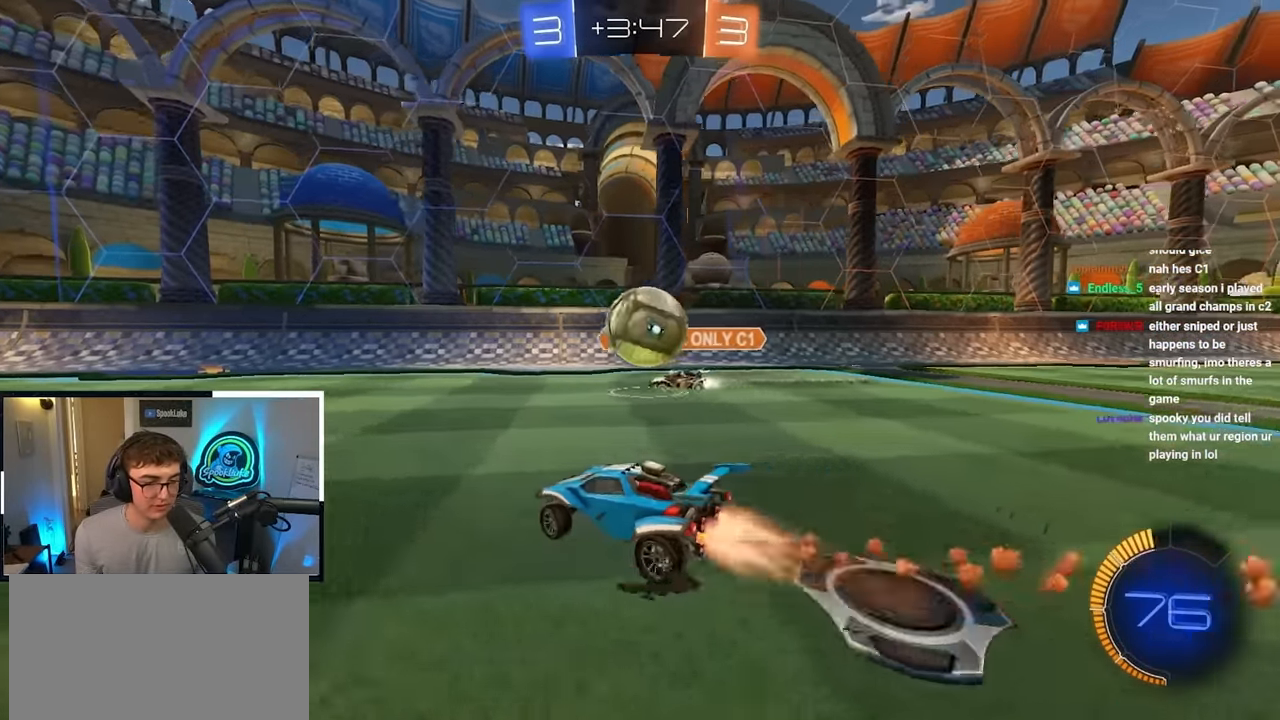
{"buttons": [], "left_stick": "center", "right_stick": "center", "events": [[83, "CROSS", "down"], [100, "L2", "up"], [100, "left_stick", "down"], [183, "left_stick", "center"], [200, "CROSS", "up"]]}
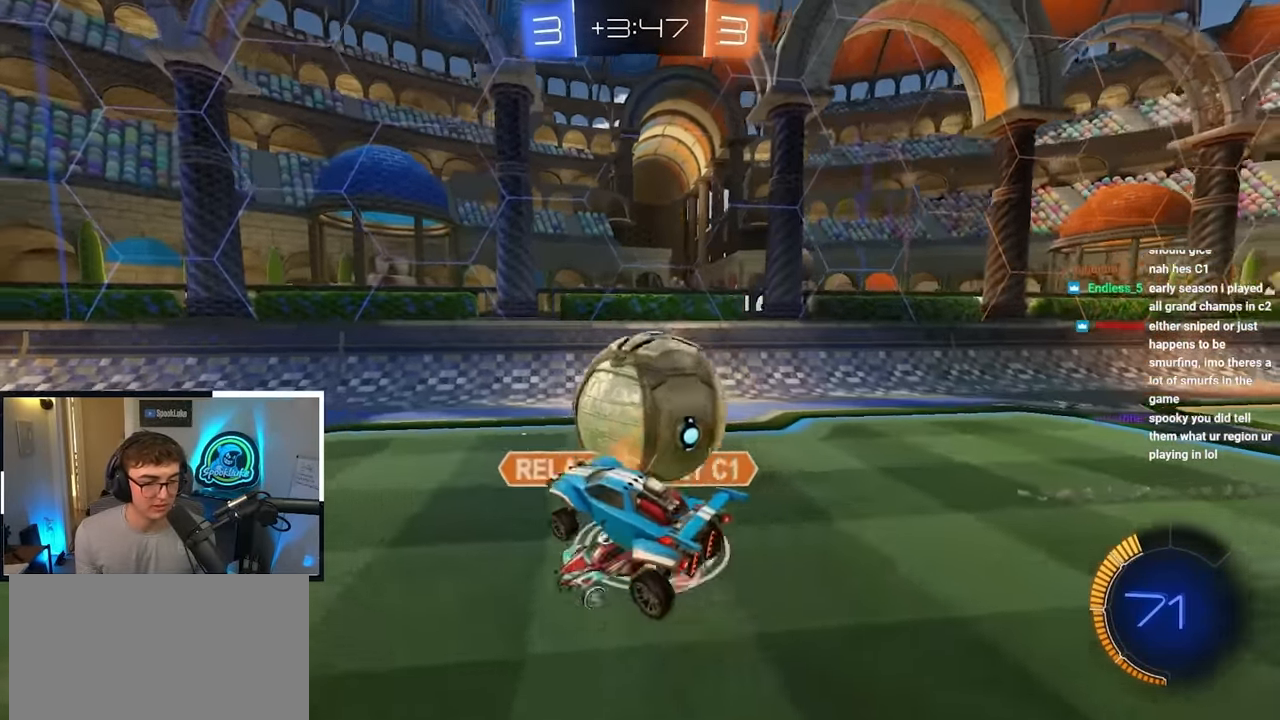
{"buttons": [], "left_stick": "right", "right_stick": "center", "events": [[333, "left_stick", "right"], [383, "TRIANGLE", "down"], [483, "TRIANGLE", "up"]]}
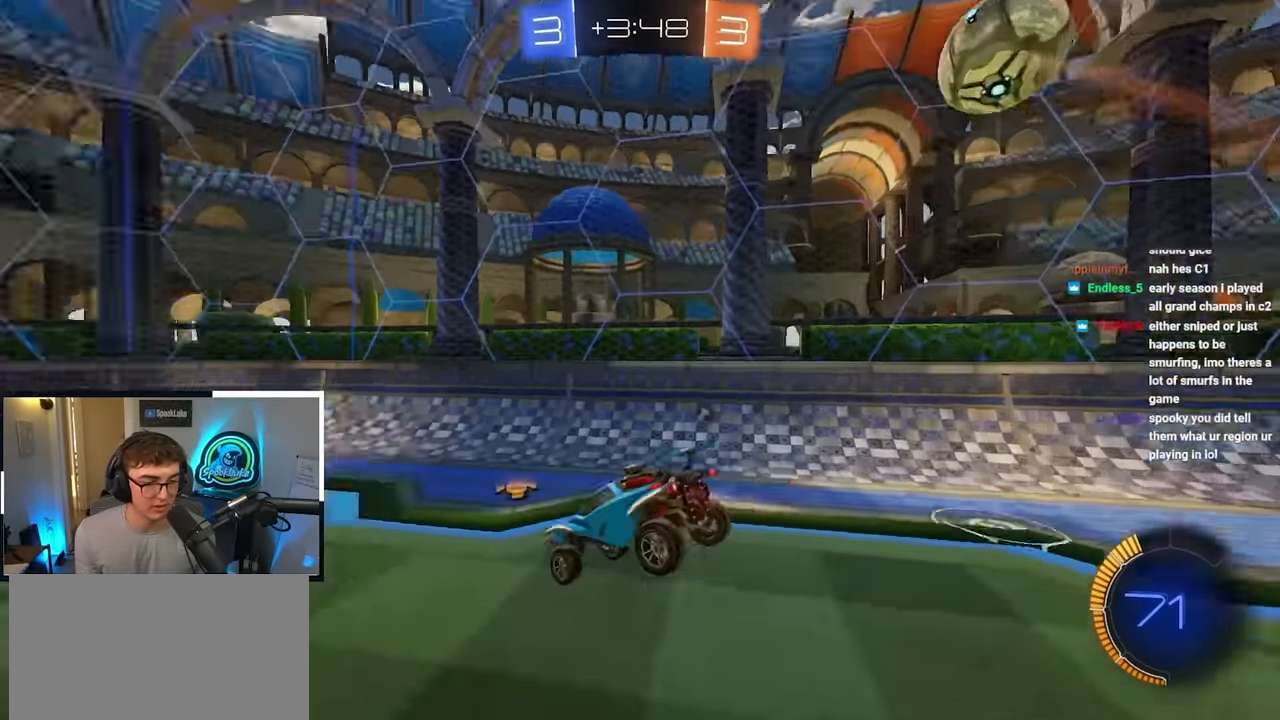
{"buttons": [], "left_stick": "down-left", "right_stick": "center", "events": [[50, "left_stick", "down"], [100, "left_stick", "center"], [233, "left_stick", "down"], [383, "left_stick", "down-left"], [400, "R1", "down"], [483, "R1", "up"]]}
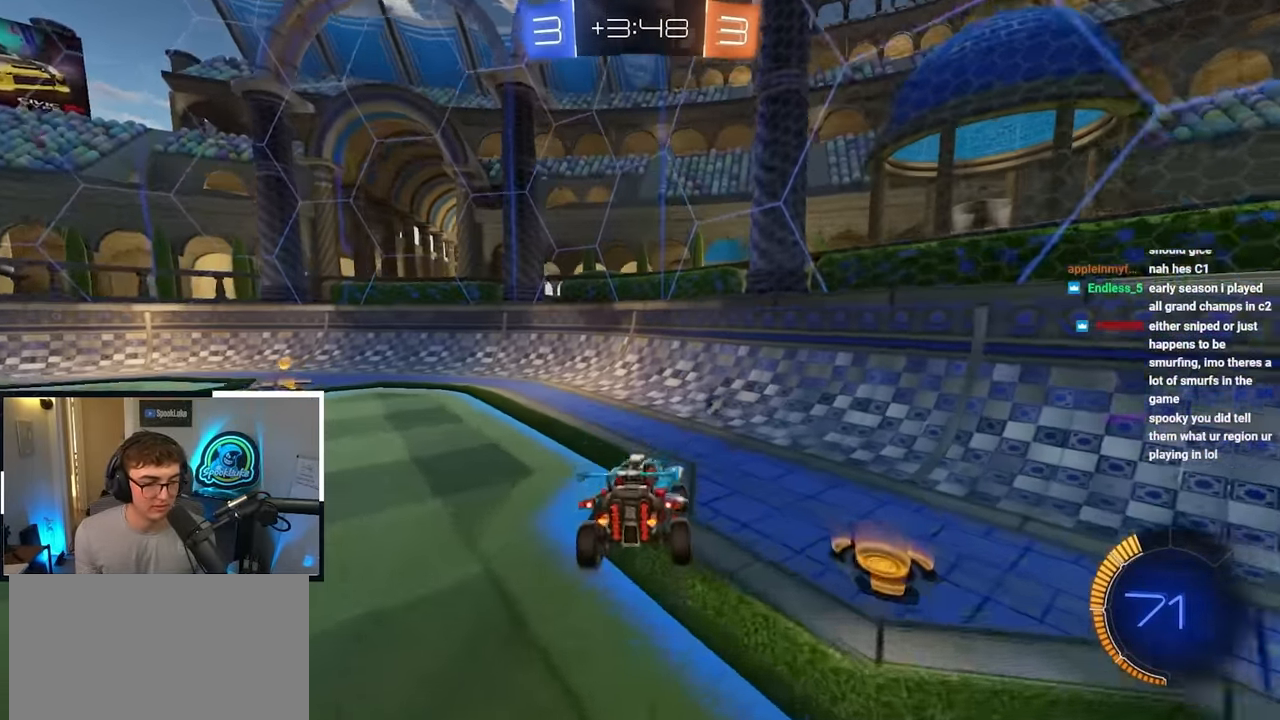
{"buttons": ["L2"], "left_stick": "up-left", "right_stick": "center", "events": [[133, "left_stick", "up-left"], [217, "L2", "down"]]}
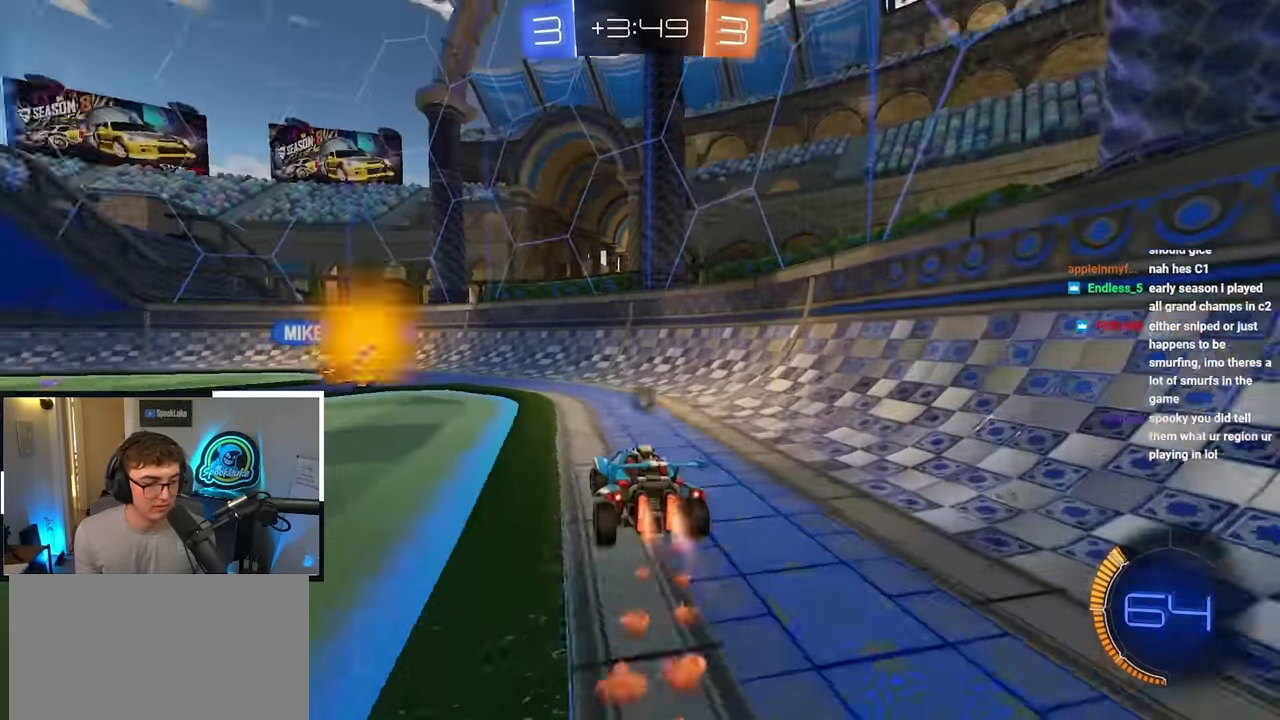
{"buttons": [], "left_stick": "up", "right_stick": "center", "events": [[167, "left_stick", "up"], [200, "L2", "up"]]}
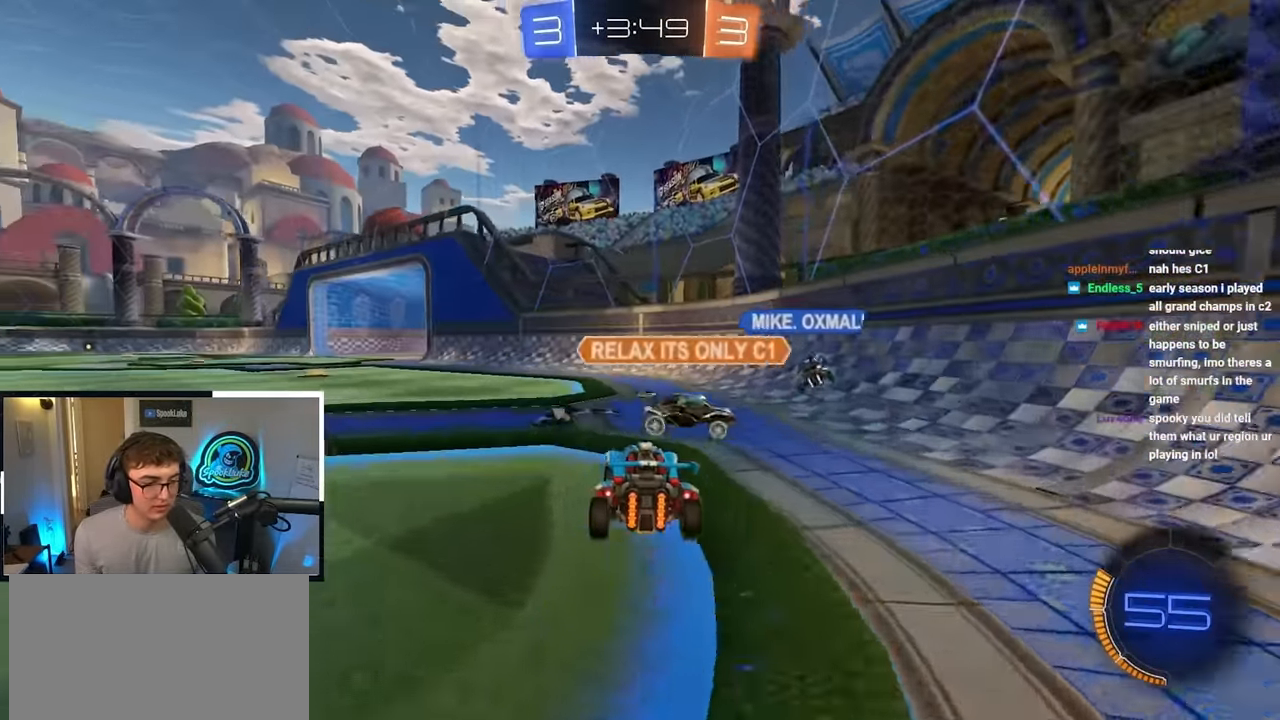
{"buttons": [], "left_stick": "up-left", "right_stick": "center", "events": [[117, "TRIANGLE", "down"], [117, "left_stick", "up-left"], [233, "TRIANGLE", "up"], [283, "R1", "down"], [400, "R1", "up"]]}
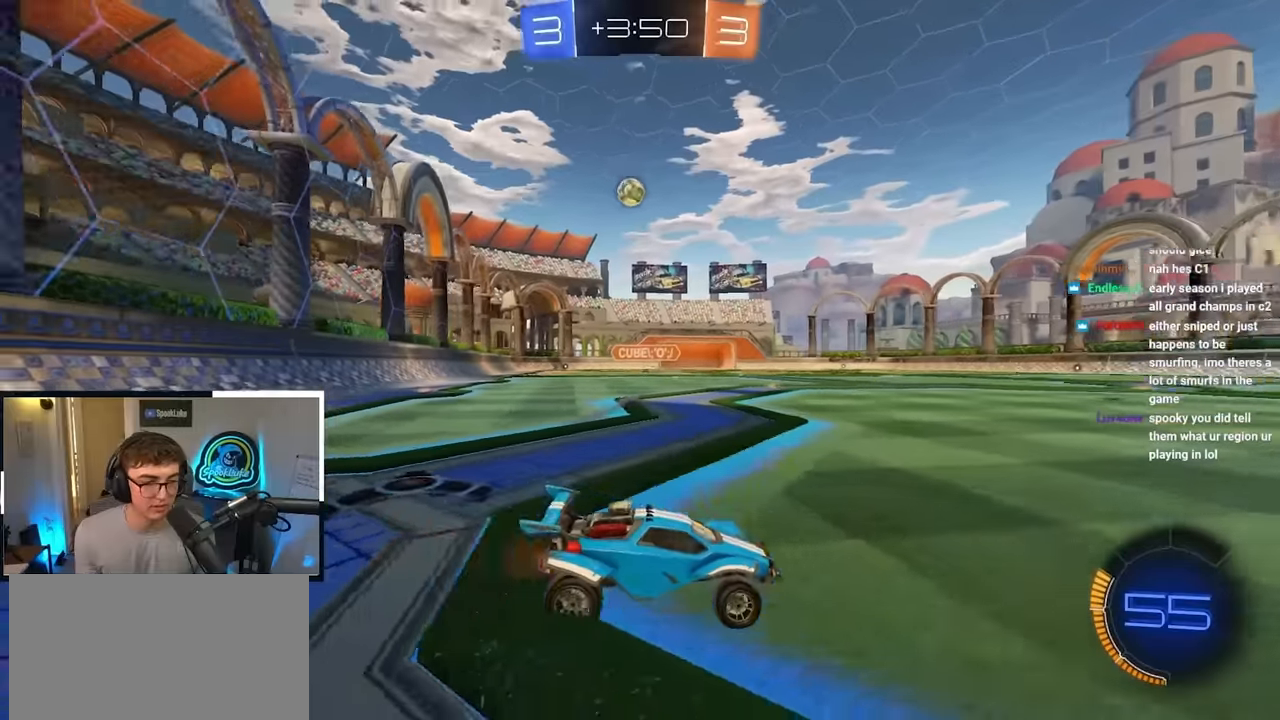
{"buttons": ["L2"], "left_stick": "up", "right_stick": "center", "events": [[250, "L2", "down"], [250, "left_stick", "up"]]}
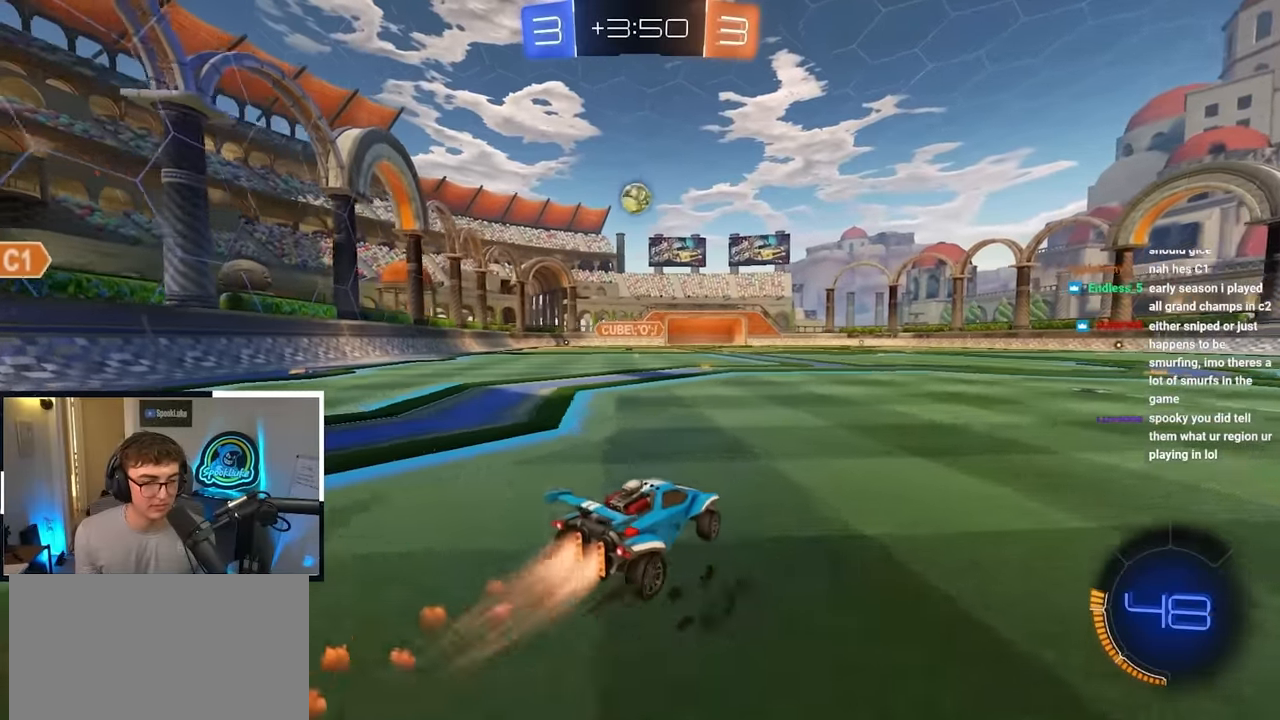
{"buttons": [], "left_stick": "up-left", "right_stick": "center", "events": [[317, "L2", "up"], [450, "left_stick", "up-left"]]}
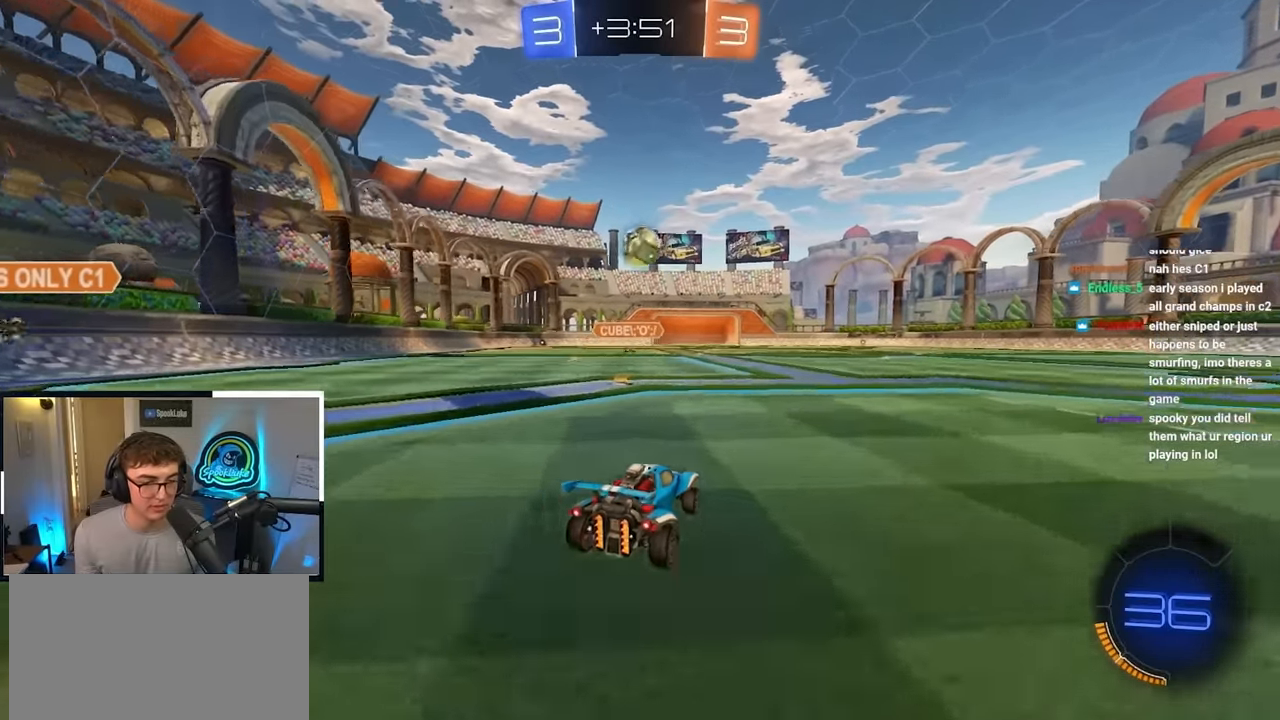
{"buttons": [], "left_stick": "right", "right_stick": "center", "events": [[17, "CROSS", "down"], [17, "R1", "down"], [34, "left_stick", "down"], [84, "L2", "down"], [184, "R1", "up"], [200, "CROSS", "up"], [250, "left_stick", "center"], [384, "left_stick", "right"], [500, "L2", "up"]]}
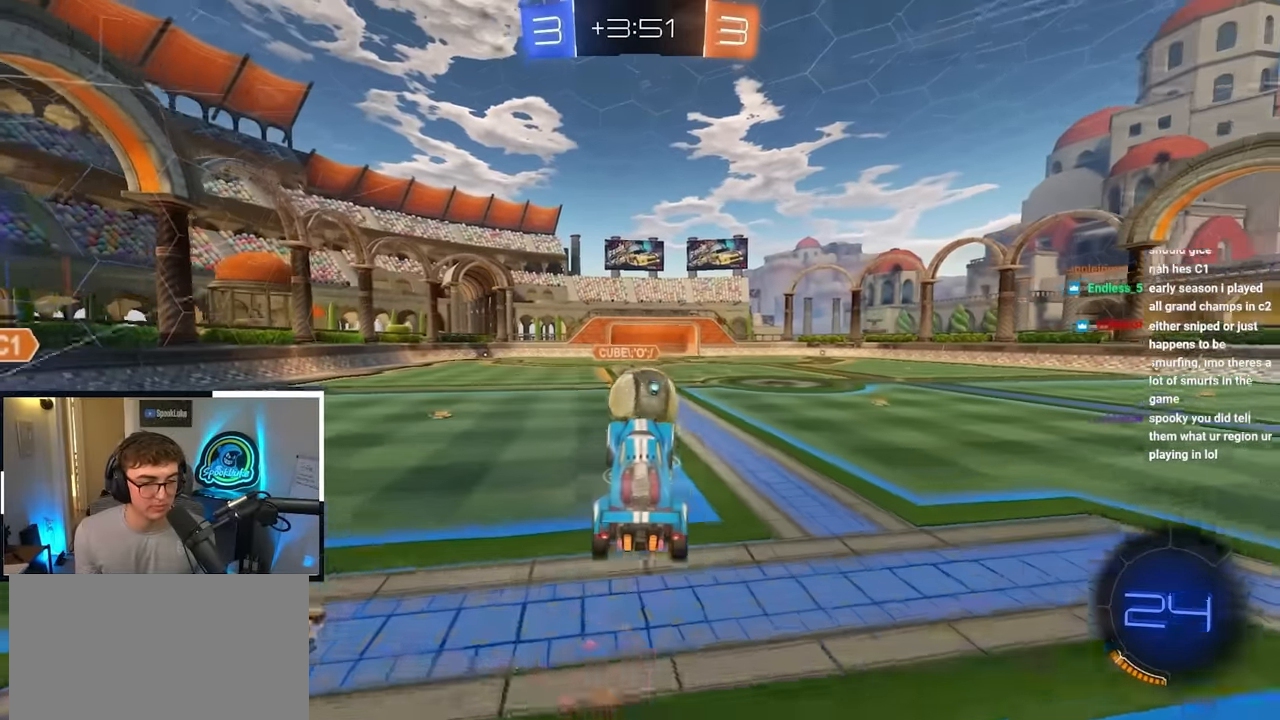
{"buttons": [], "left_stick": "center", "right_stick": "center", "events": [[34, "left_stick", "center"], [117, "left_stick", "up-right"], [200, "CROSS", "down"], [267, "CROSS", "up"], [284, "left_stick", "up"], [400, "left_stick", "center"]]}
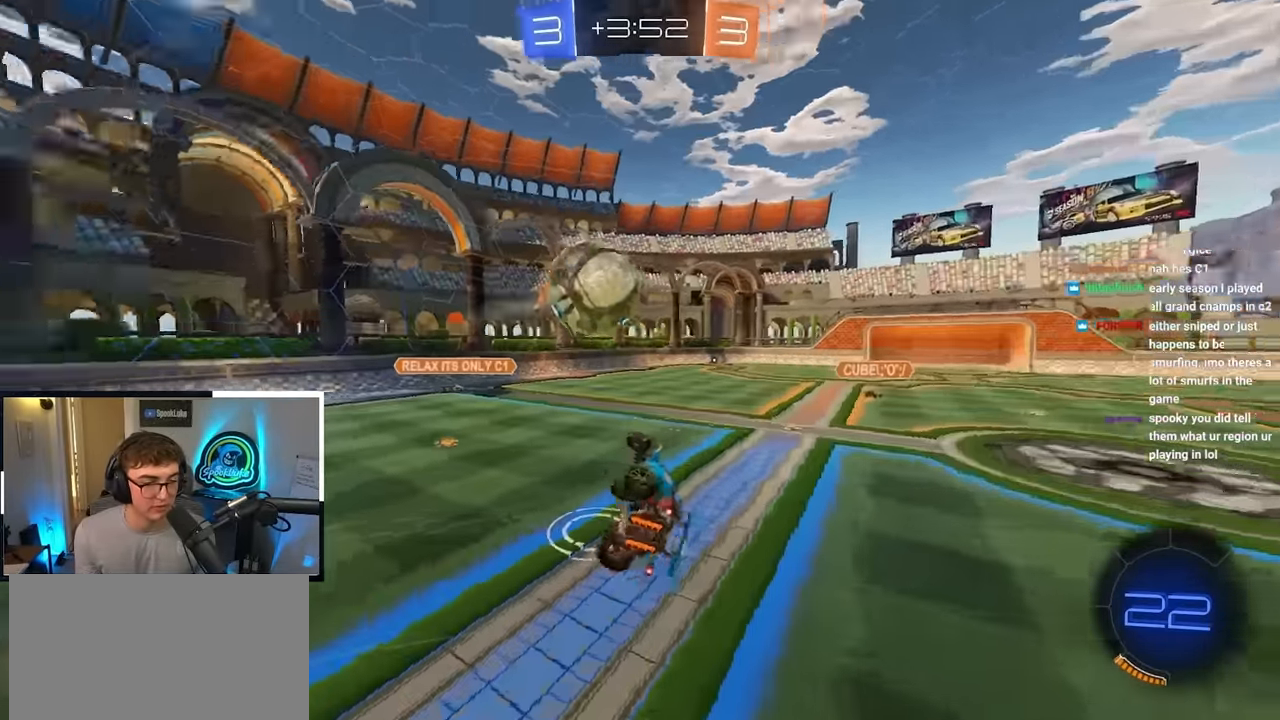
{"buttons": [], "left_stick": "center", "right_stick": "center", "events": []}
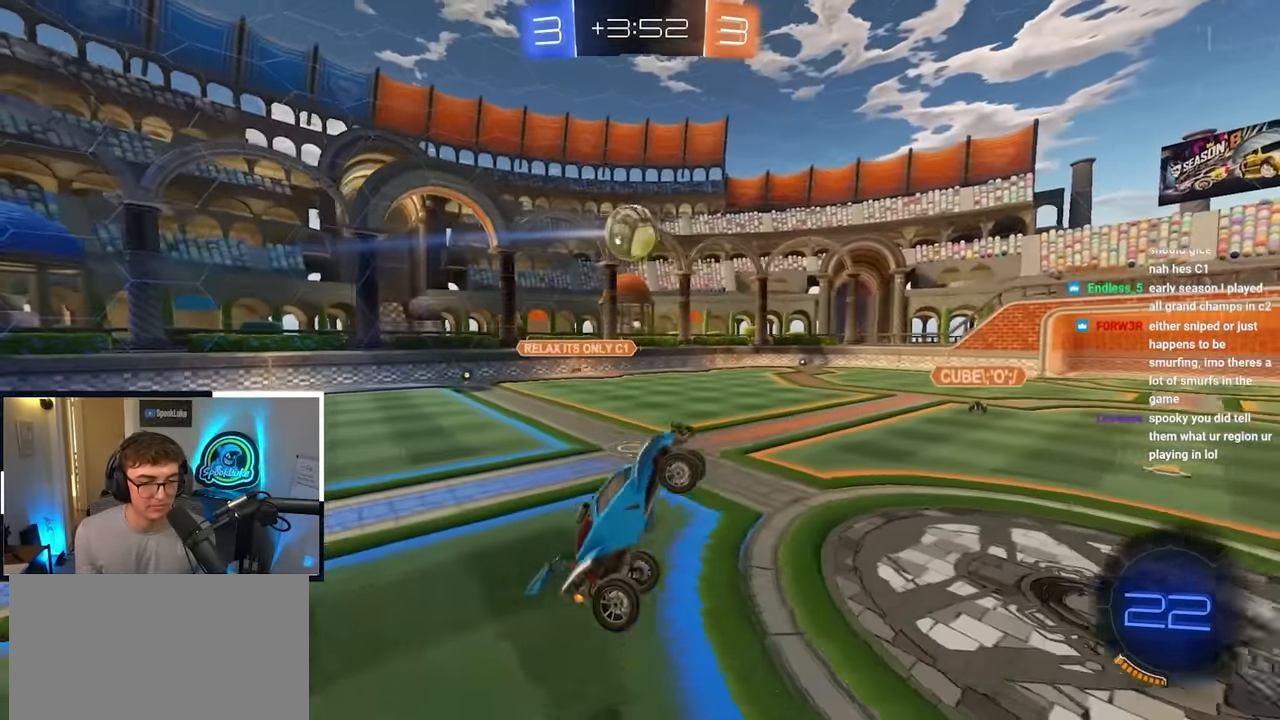
{"buttons": [], "left_stick": "center", "right_stick": "center", "events": [[150, "left_stick", "up"], [284, "left_stick", "center"]]}
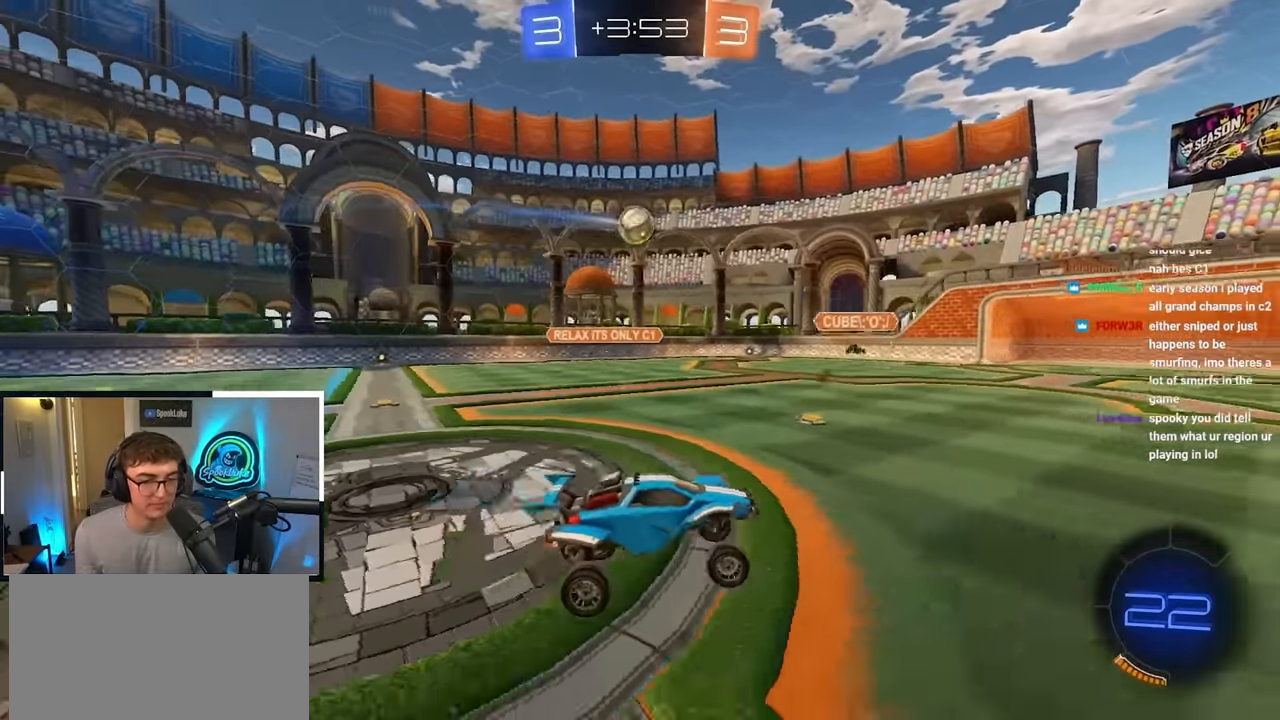
{"buttons": ["TRIANGLE", "L2"], "left_stick": "up-right", "right_stick": "center", "events": [[200, "L2", "down"], [200, "left_stick", "up-right"], [450, "TRIANGLE", "down"]]}
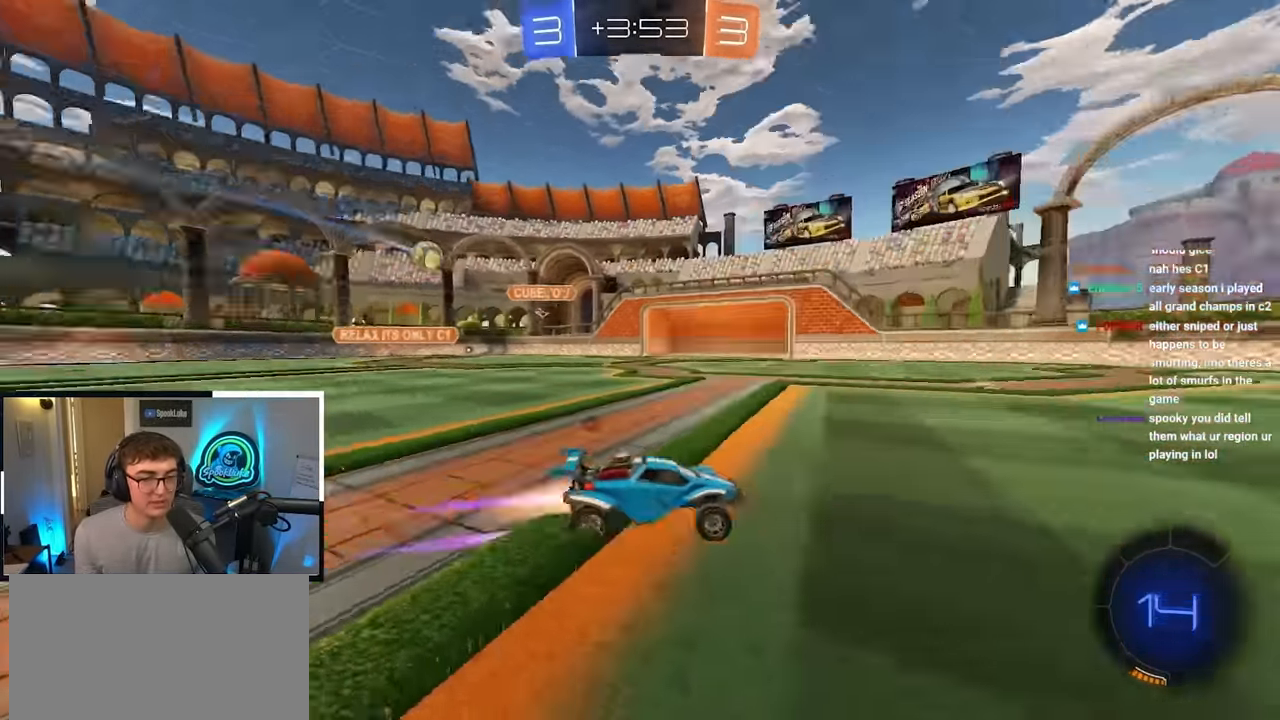
{"buttons": [], "left_stick": "up-right", "right_stick": "center", "events": [[67, "TRIANGLE", "up"], [417, "L2", "up"]]}
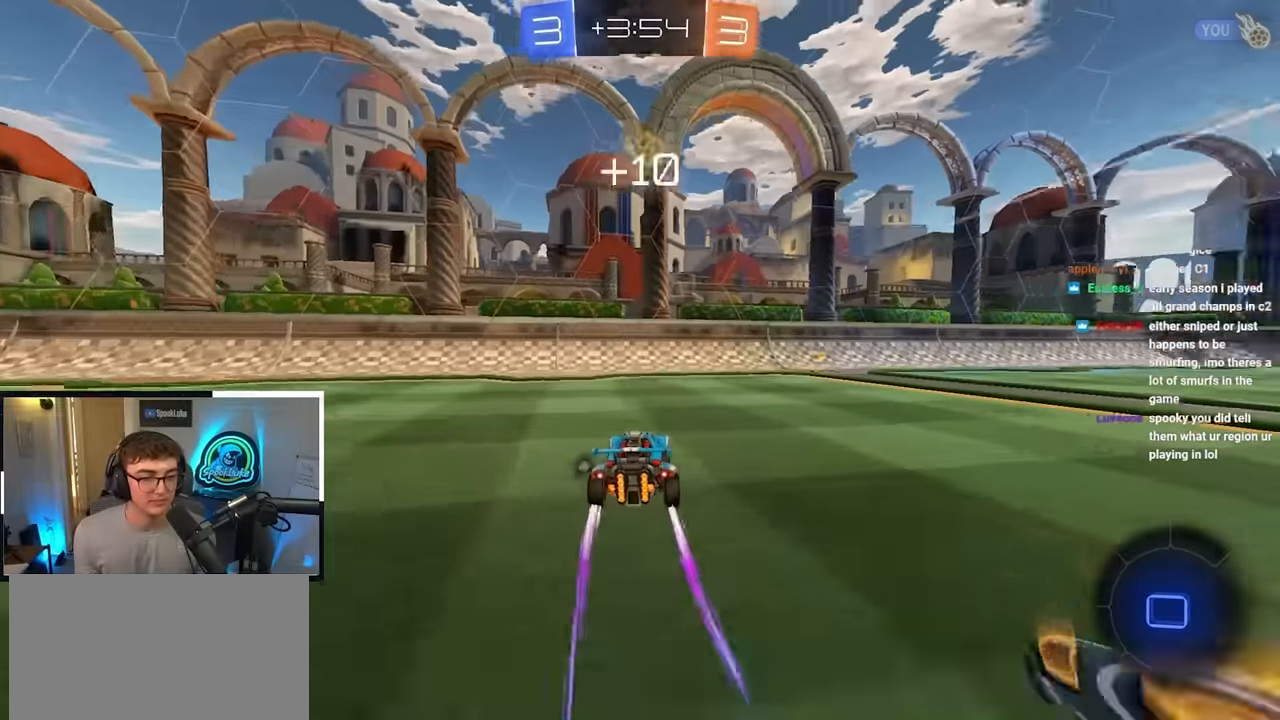
{"buttons": ["L2"], "left_stick": "up-right", "right_stick": "center", "events": [[67, "L2", "down"], [167, "left_stick", "up"], [267, "TRIANGLE", "down"], [350, "TRIANGLE", "up"], [400, "left_stick", "up-right"]]}
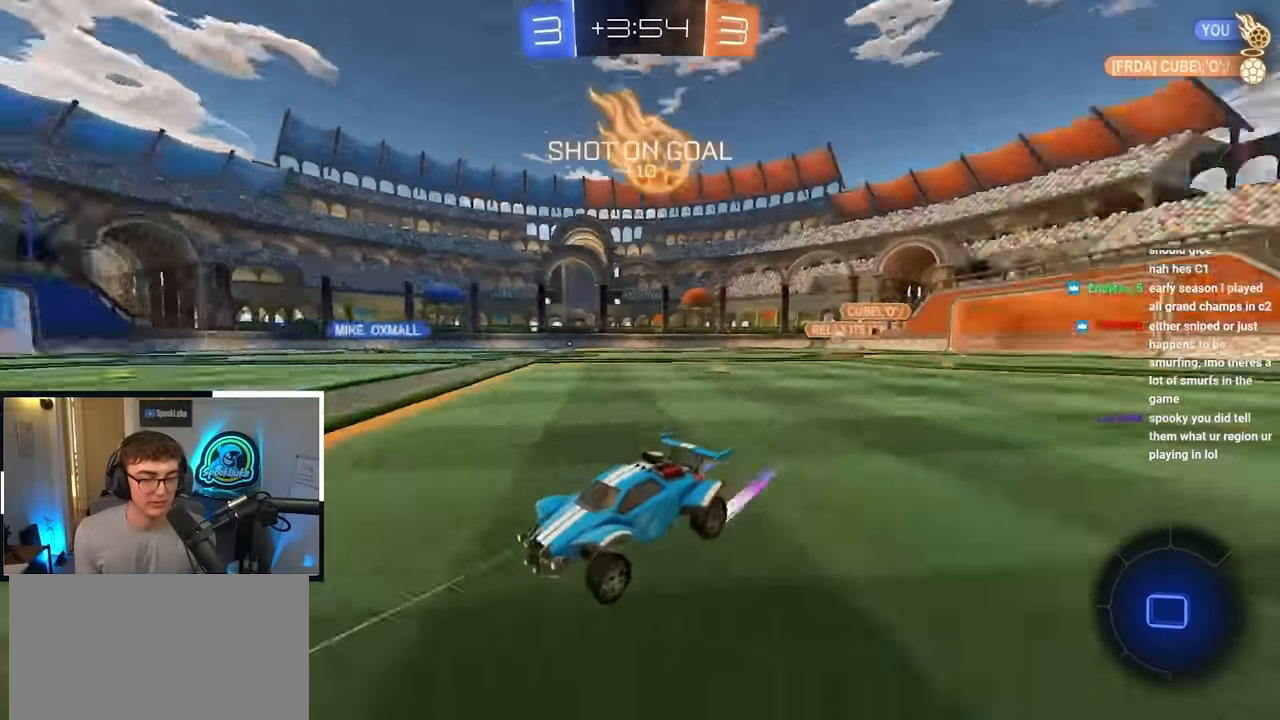
{"buttons": [], "left_stick": "up-right", "right_stick": "center", "events": [[167, "L2", "up"], [184, "R1", "down"], [250, "R1", "up"]]}
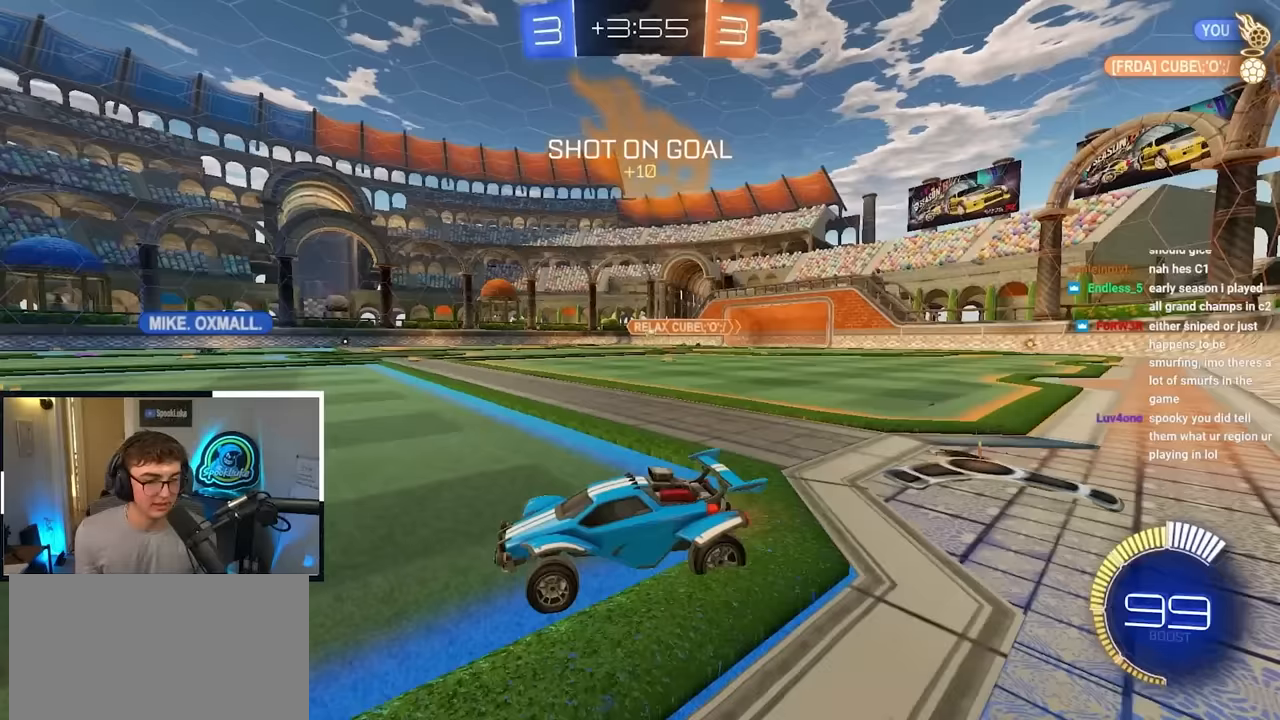
{"buttons": [], "left_stick": "up-right", "right_stick": "center", "events": [[150, "L2", "down"], [400, "L2", "up"]]}
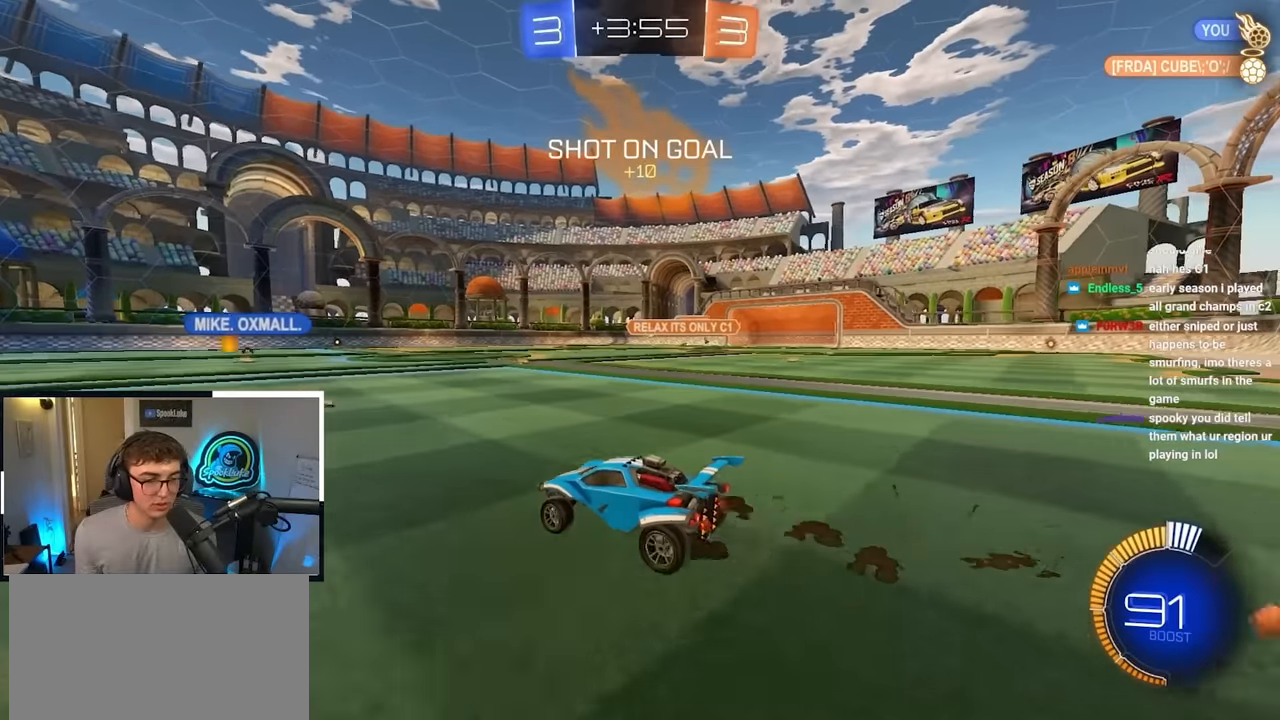
{"buttons": [], "left_stick": "center", "right_stick": "center", "events": [[83, "L2", "down"], [150, "left_stick", "up"], [300, "L2", "up"], [417, "left_stick", "center"]]}
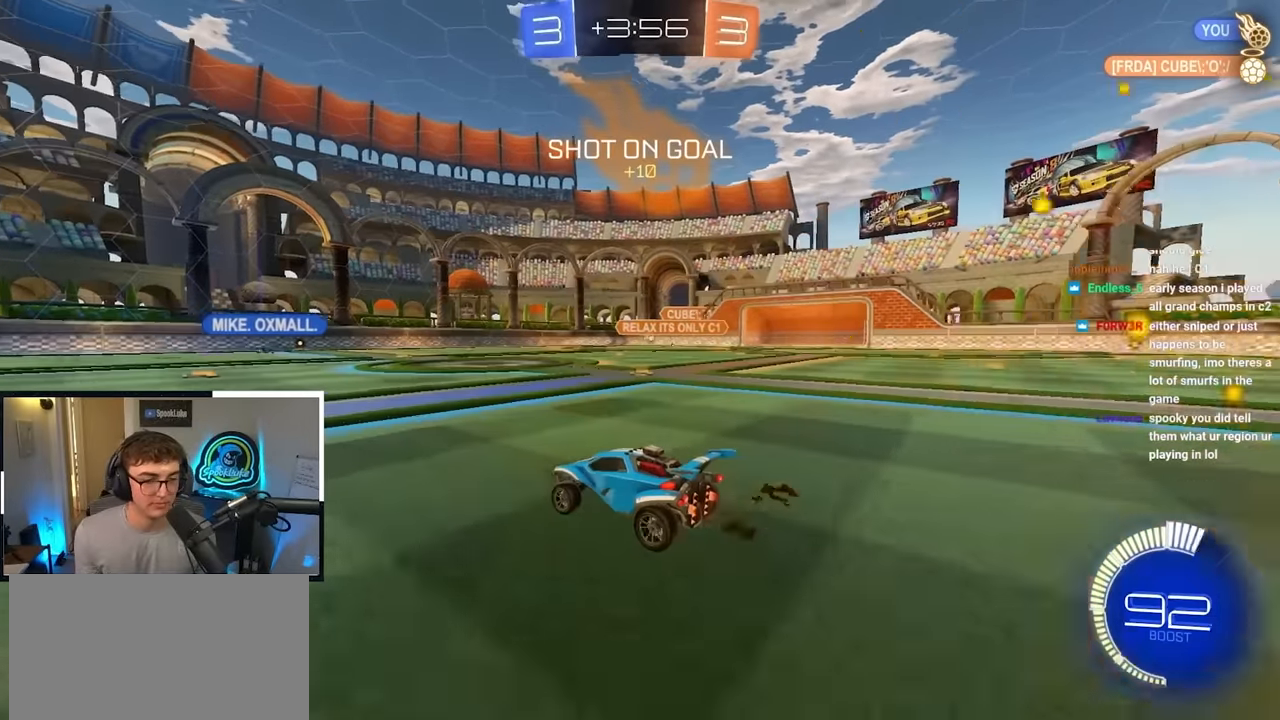
{"buttons": [], "left_stick": "up", "right_stick": "center", "events": [[133, "left_stick", "up"]]}
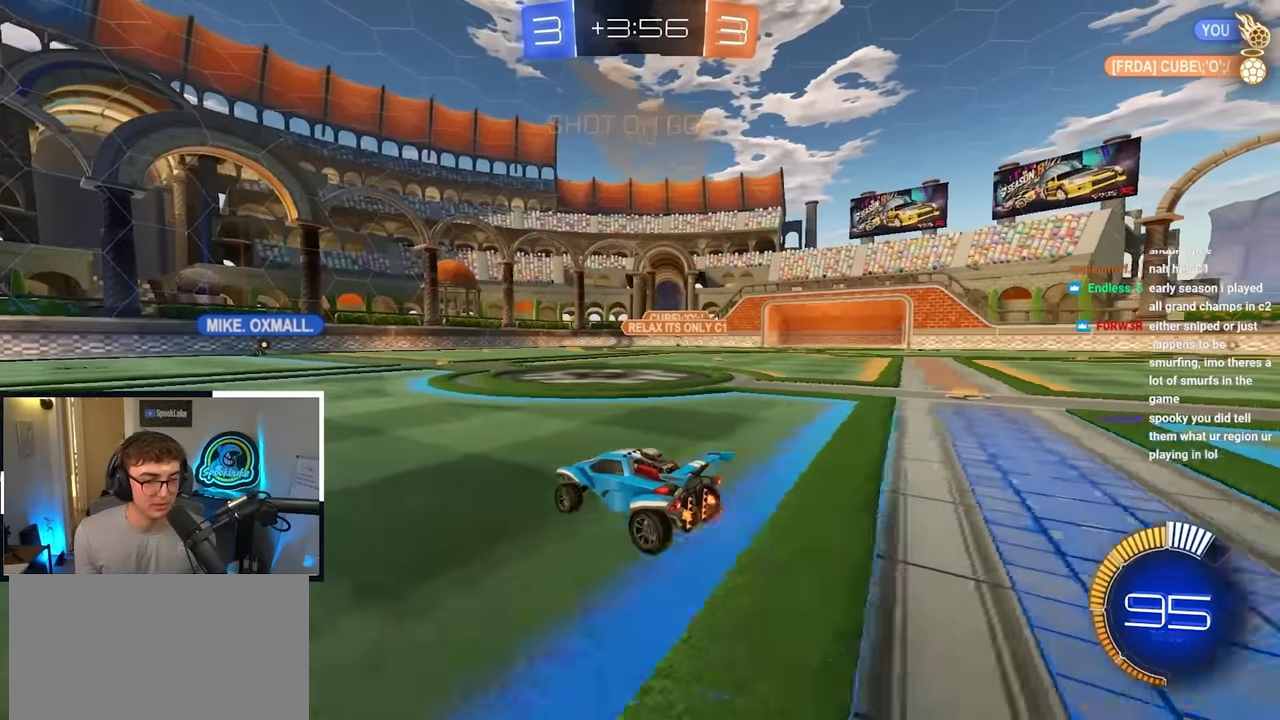
{"buttons": [], "left_stick": "up", "right_stick": "center", "events": [[117, "left_stick", "center"], [350, "left_stick", "up"]]}
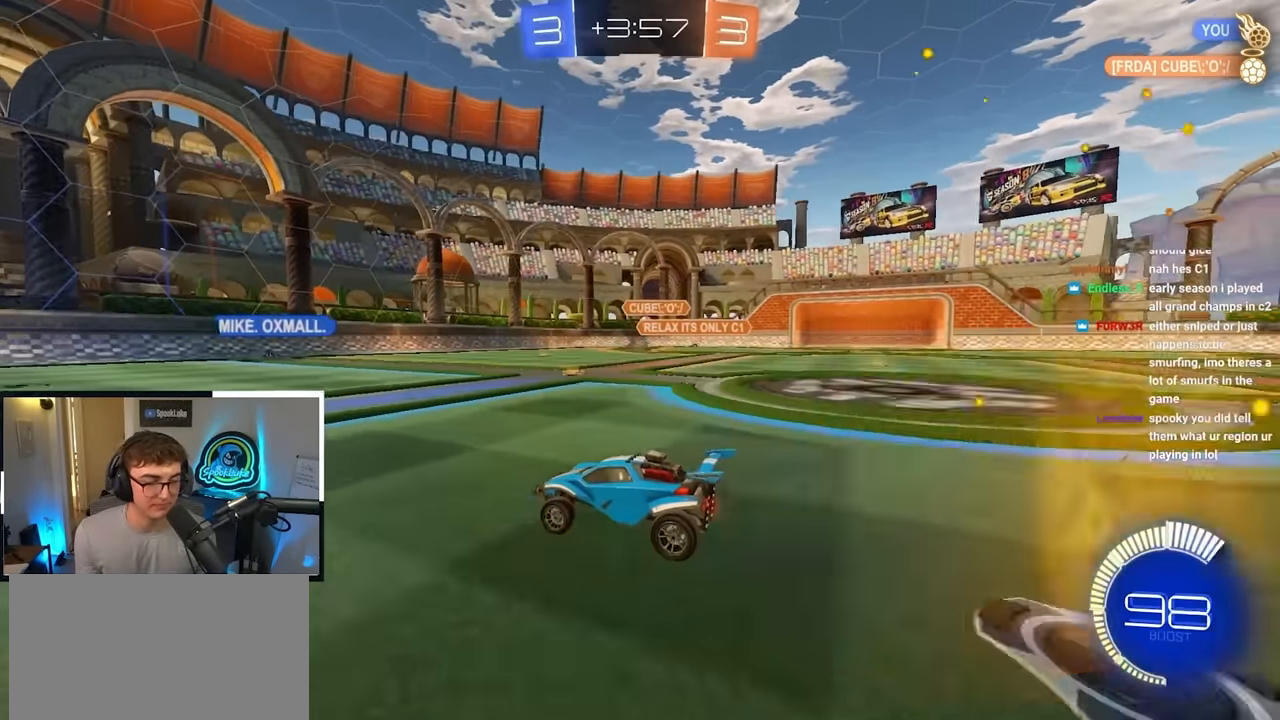
{"buttons": [], "left_stick": "center", "right_stick": "center", "events": [[483, "left_stick", "center"]]}
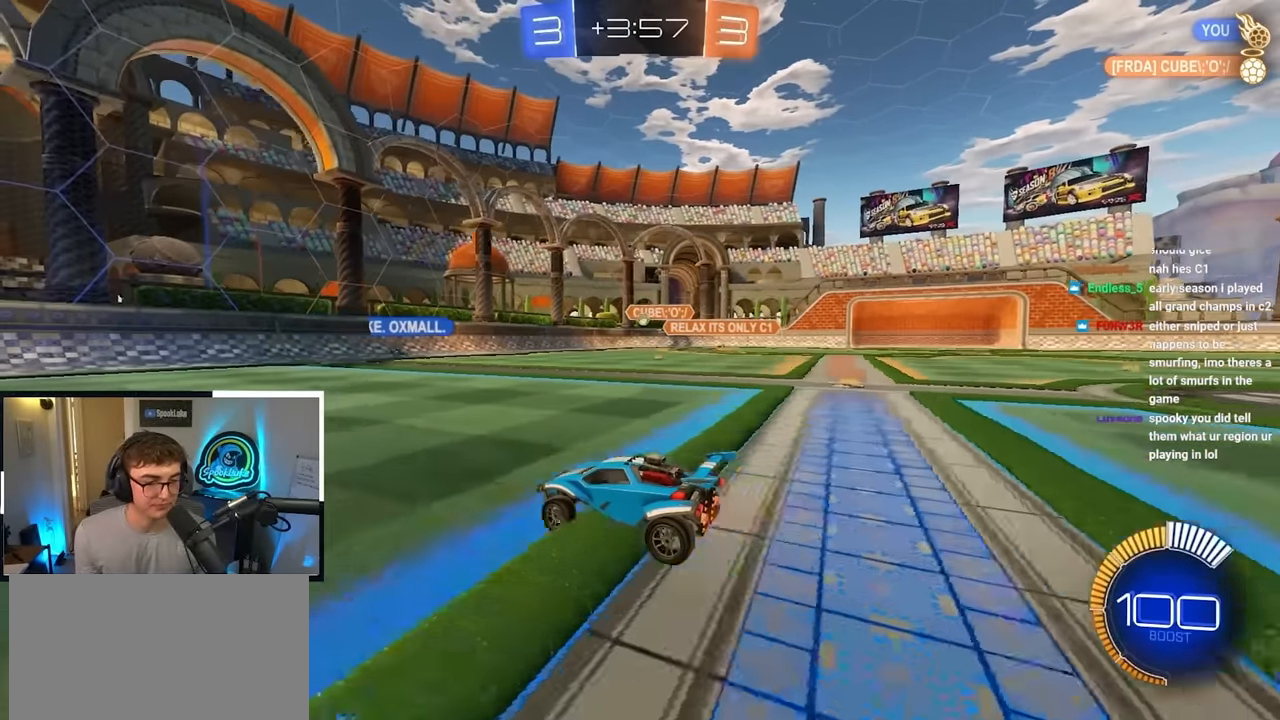
{"buttons": [], "left_stick": "center", "right_stick": "center", "events": []}
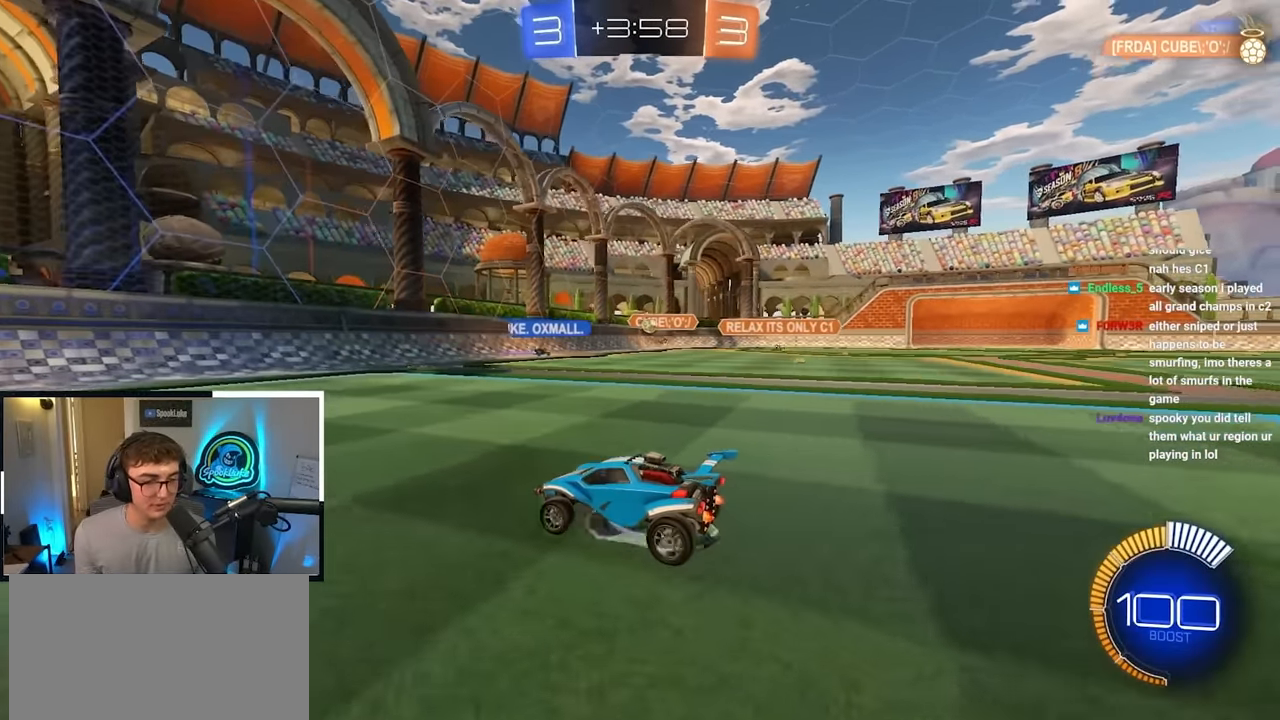
{"buttons": [], "left_stick": "right", "right_stick": "center", "events": [[50, "left_stick", "right"], [100, "R1", "down"], [267, "R1", "up"]]}
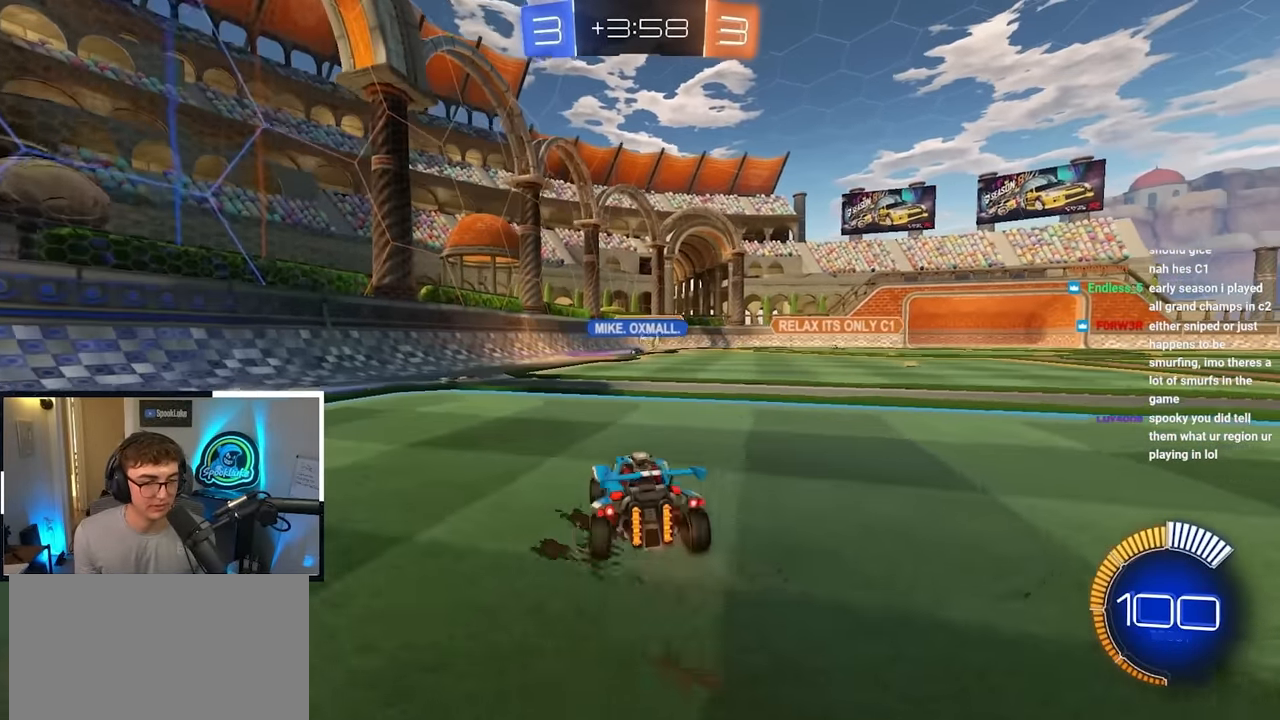
{"buttons": [], "left_stick": "up-left", "right_stick": "center", "events": [[67, "left_stick", "up-right"], [167, "left_stick", "center"], [300, "left_stick", "up-left"]]}